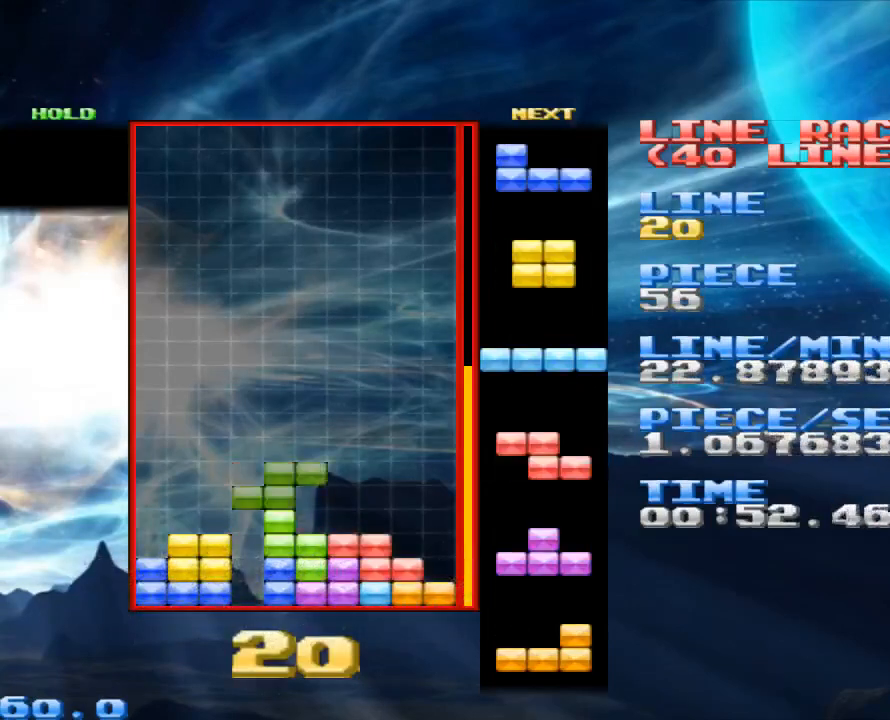
Gameplay with keyboard and mouse; each line is a JSON object with the keys and mouse buttons held at the frame after it. "events" lists presses ("down") and releases ("up") of "1", "2", "3", "4", "a", "alt", "c", "d", "down", "e", "left", "q", "r", "right", "s", "space", "up", "w", "x", "z", "mouse_left" and "mouse_right" between this image and that frame as [ms after this image, input, new state], when the widget could be followed in between. "mouse_left", "mouse_right" = the "left", "right" buttons of the "mouse" list. No other keys are recorded. Mouse movement is not recorded.
{"keys": [], "mouse": [], "events": [[67, "space", "up"], [100, "x", "down"], [233, "x", "up"]]}
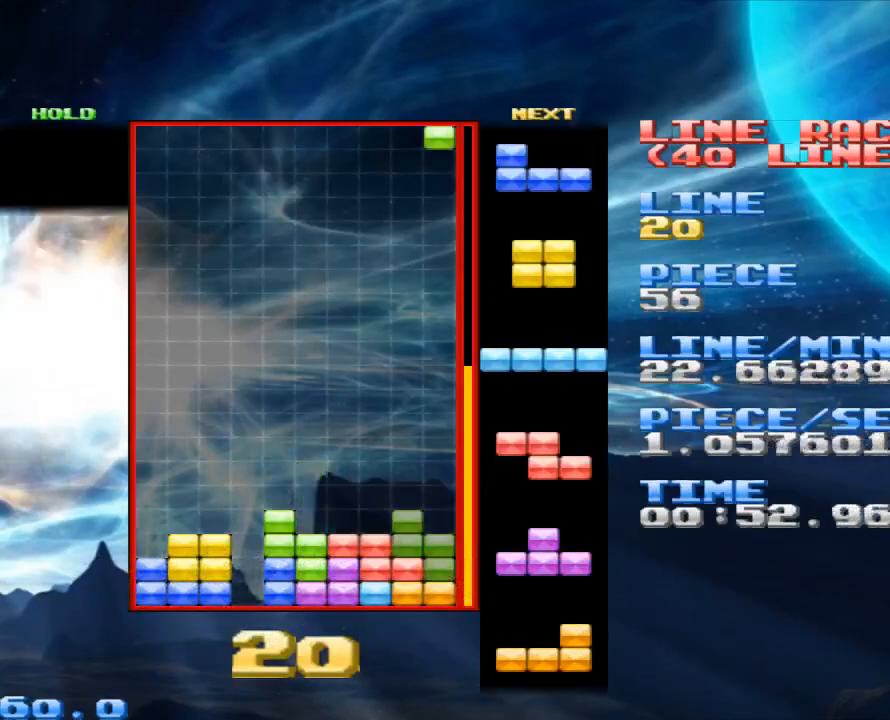
{"keys": [], "mouse": [], "events": [[133, "space", "down"], [200, "space", "up"]]}
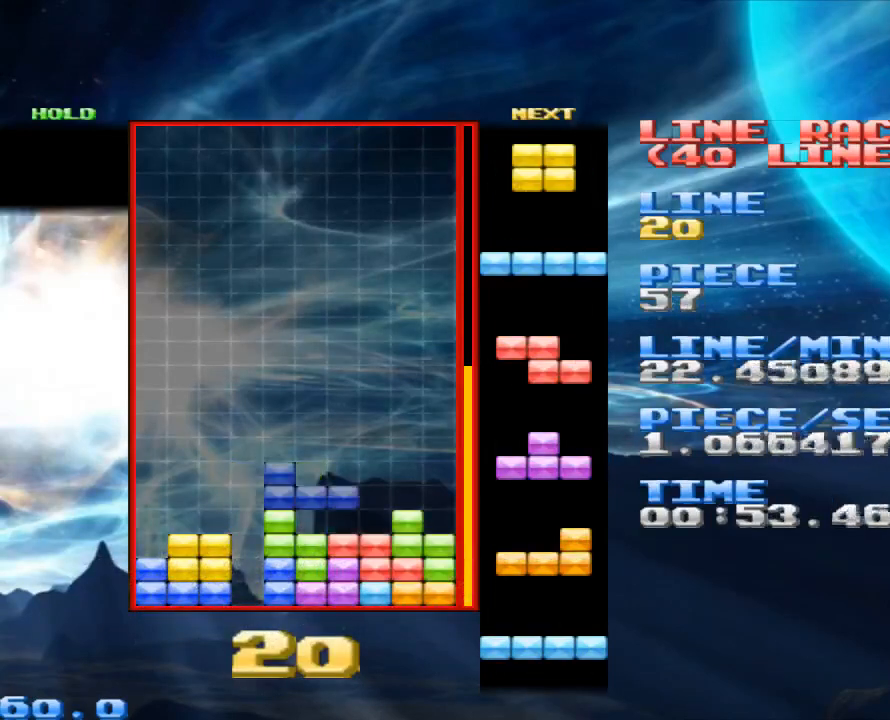
{"keys": [], "mouse": [], "events": [[233, "space", "down"], [367, "space", "up"]]}
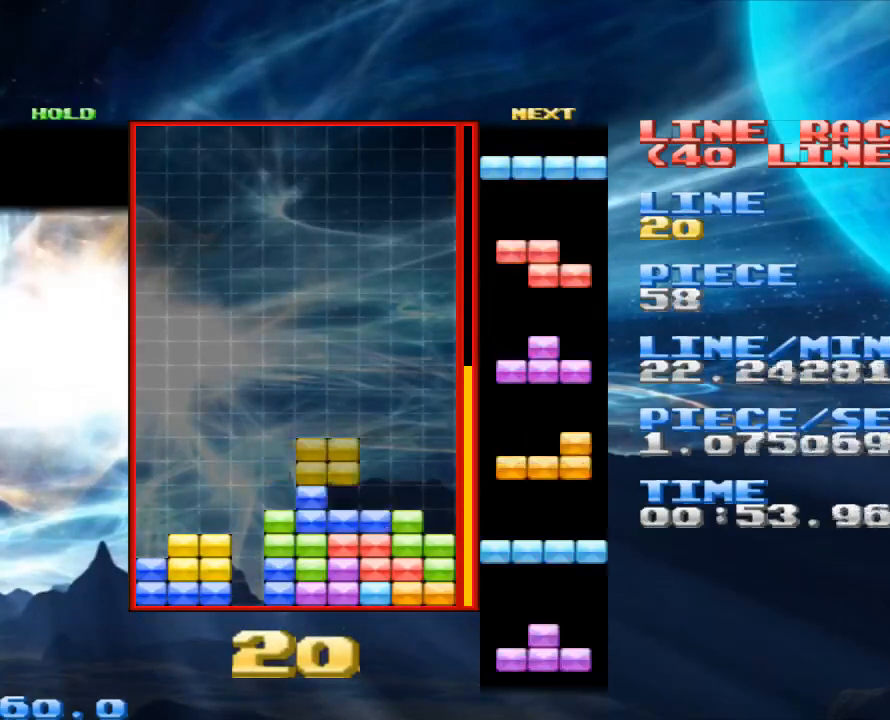
{"keys": ["z"], "mouse": [], "events": [[300, "space", "down"], [400, "space", "up"], [467, "z", "down"]]}
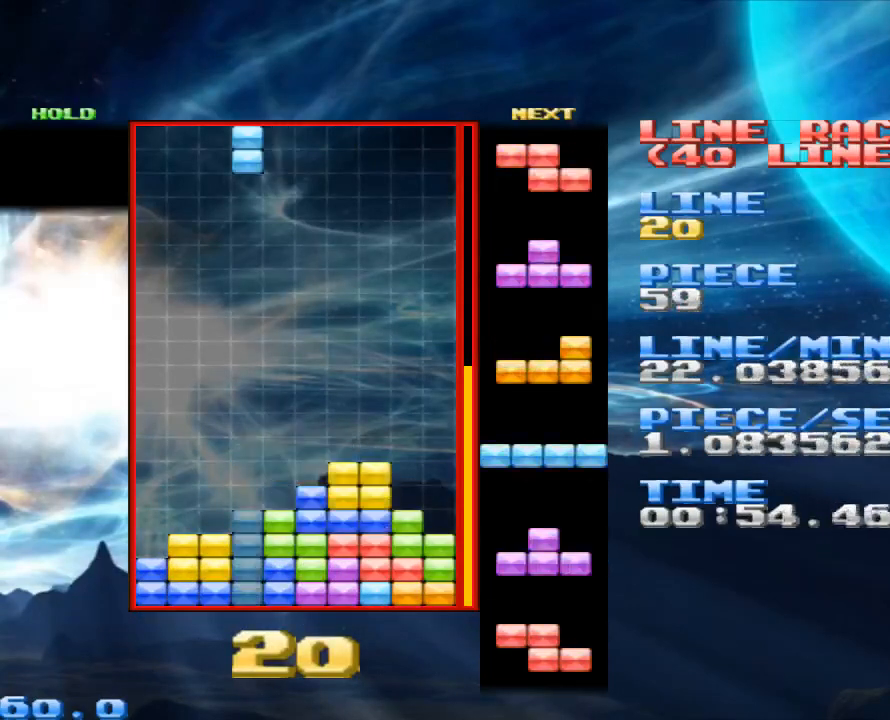
{"keys": [], "mouse": [], "events": [[67, "z", "up"], [367, "space", "down"], [433, "space", "up"]]}
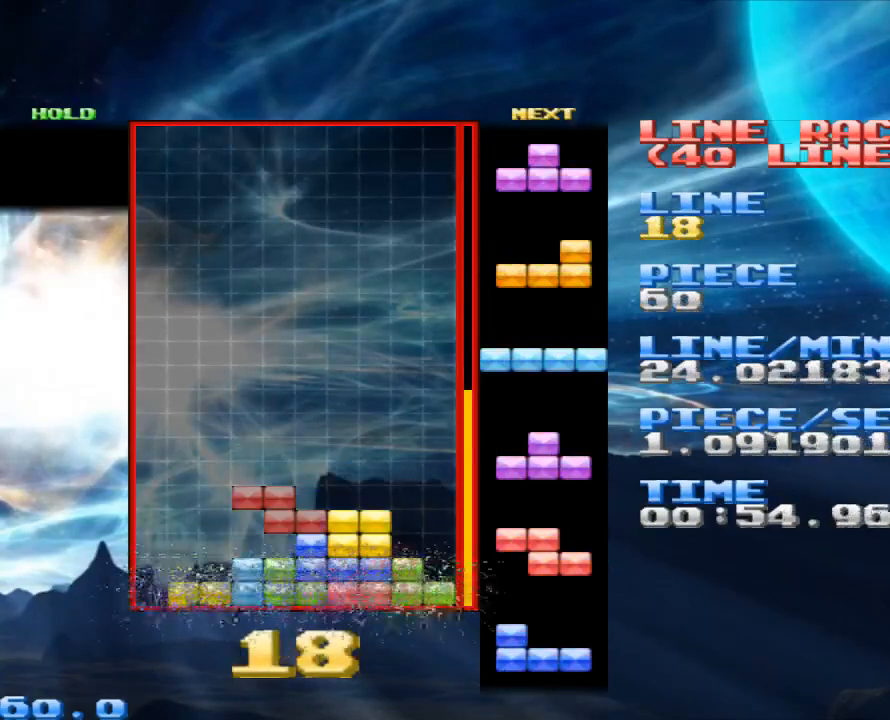
{"keys": [], "mouse": [], "events": [[100, "z", "down"], [167, "z", "up"]]}
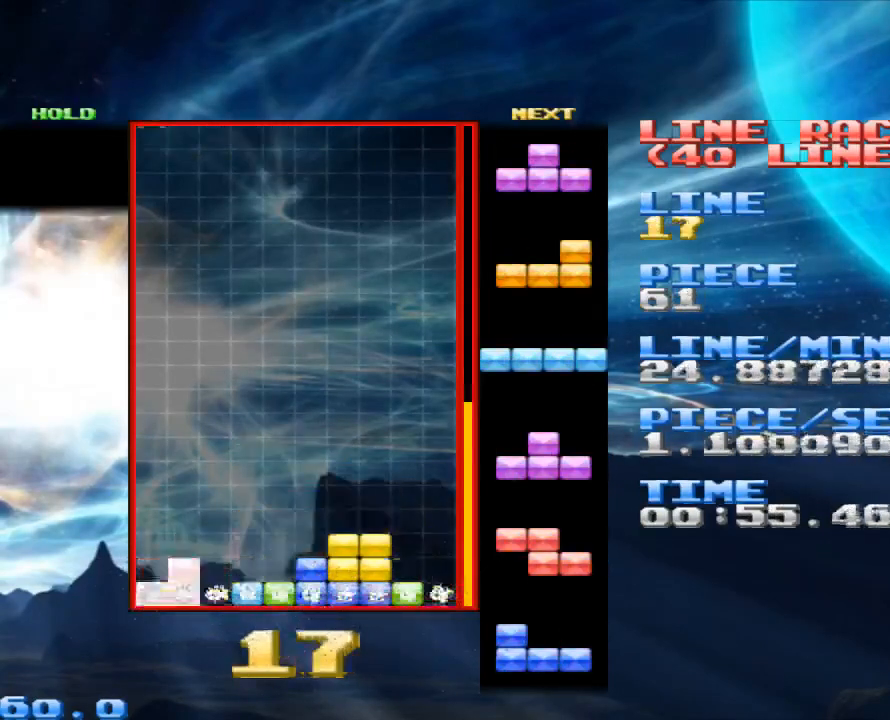
{"keys": [], "mouse": [], "events": [[67, "space", "down"], [167, "space", "up"], [233, "z", "down"], [400, "z", "up"]]}
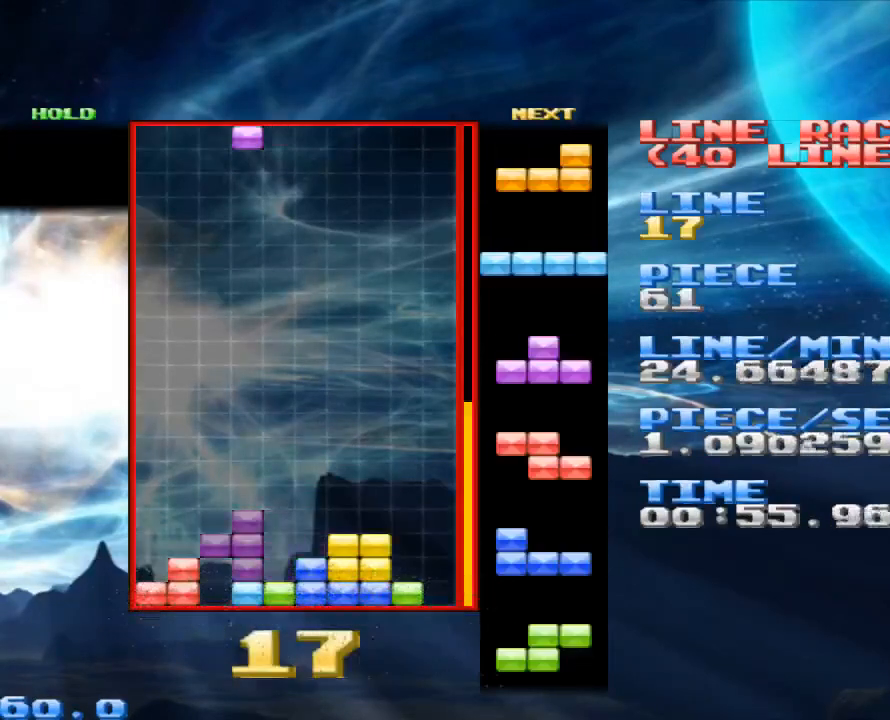
{"keys": [], "mouse": [], "events": [[167, "z", "down"], [300, "z", "up"]]}
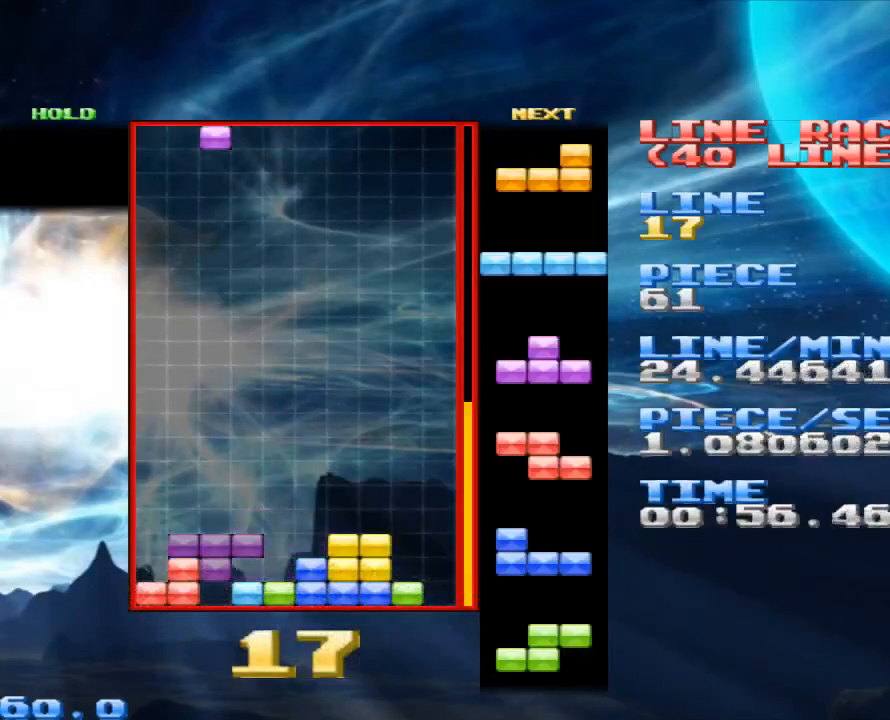
{"keys": [], "mouse": [], "events": [[267, "space", "down"], [333, "space", "up"]]}
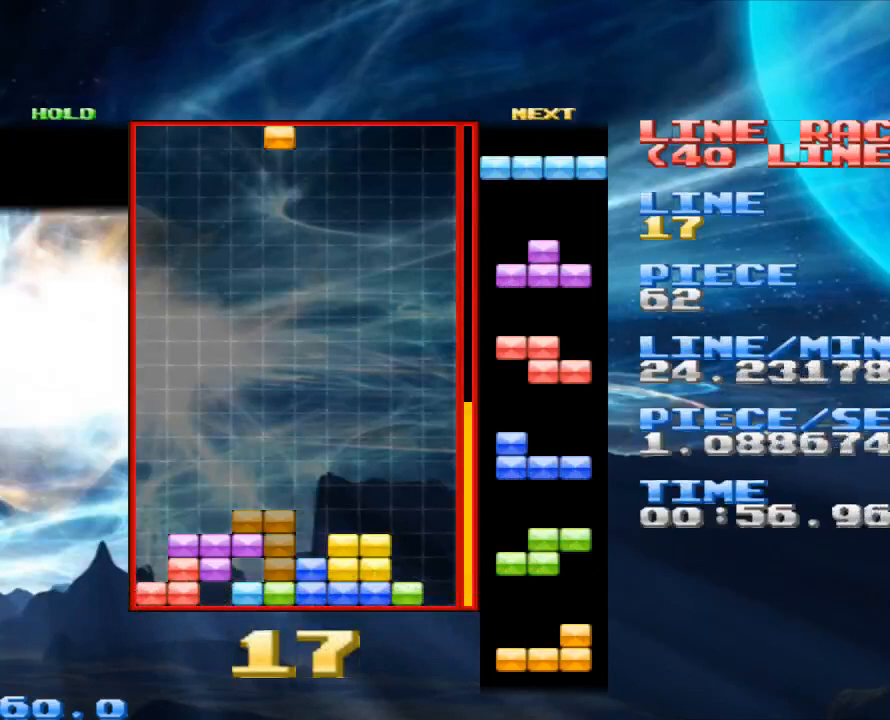
{"keys": [], "mouse": [], "events": [[67, "z", "down"], [200, "z", "up"]]}
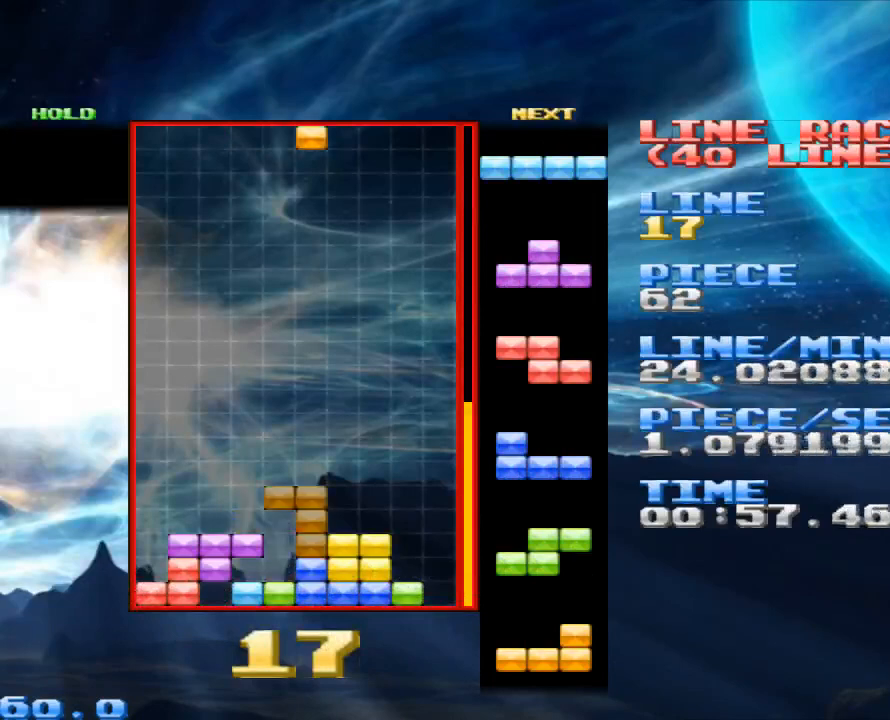
{"keys": ["z"], "mouse": [], "events": [[300, "space", "down"], [433, "space", "up"], [500, "z", "down"]]}
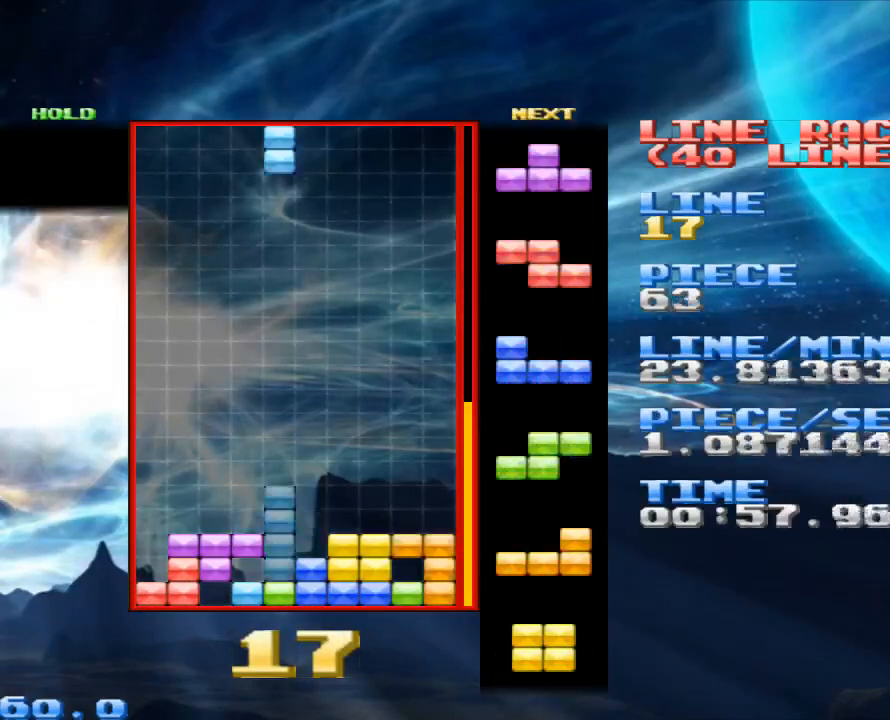
{"keys": [], "mouse": [], "events": [[233, "z", "up"]]}
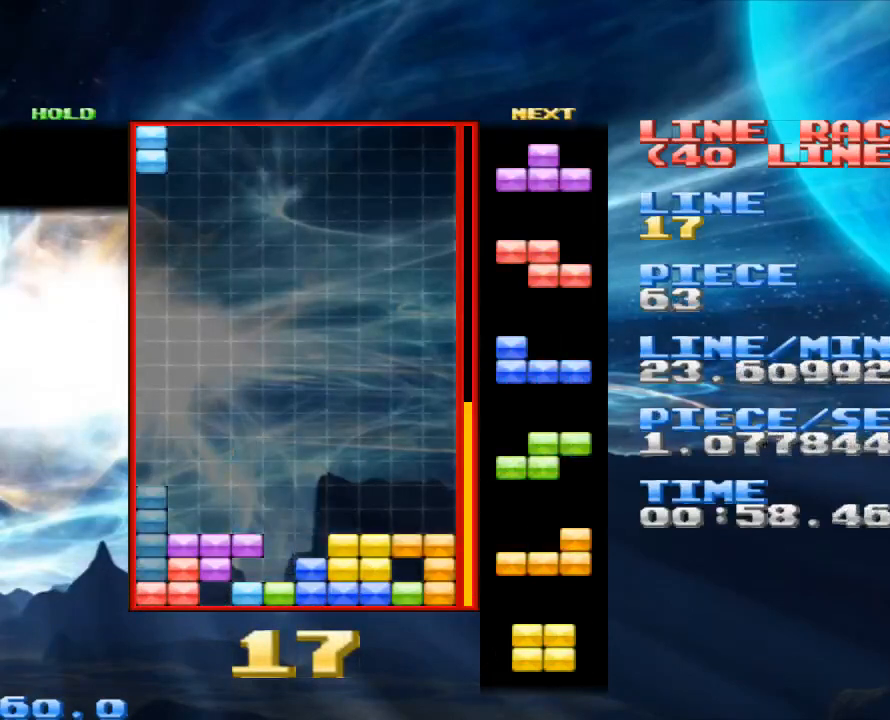
{"keys": [], "mouse": [], "events": [[100, "space", "down"], [233, "space", "up"], [300, "z", "down"], [467, "z", "up"]]}
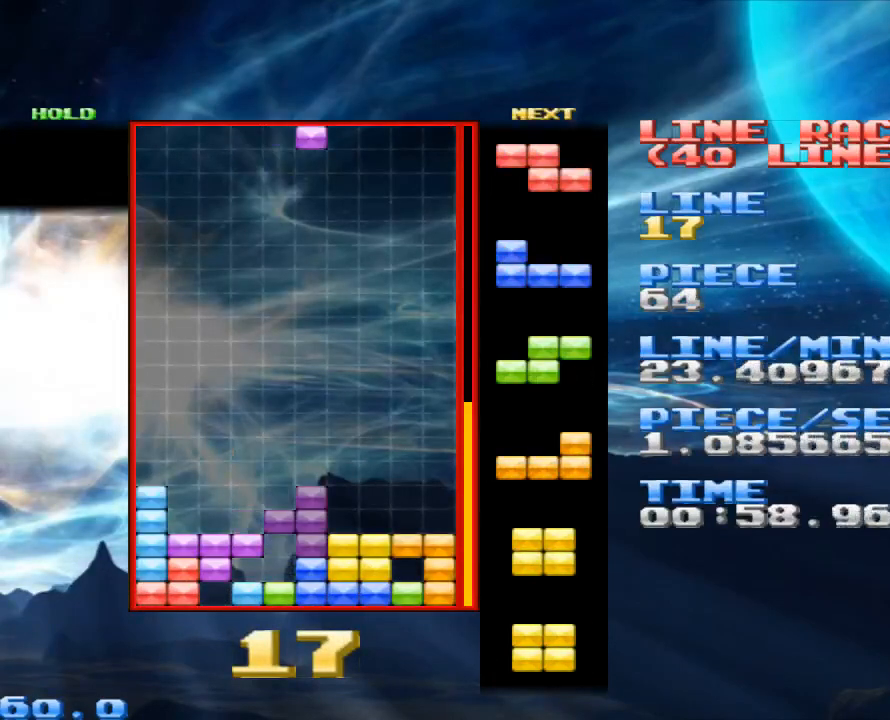
{"keys": [], "mouse": [], "events": [[167, "z", "down"], [267, "z", "up"], [367, "z", "down"], [500, "z", "up"]]}
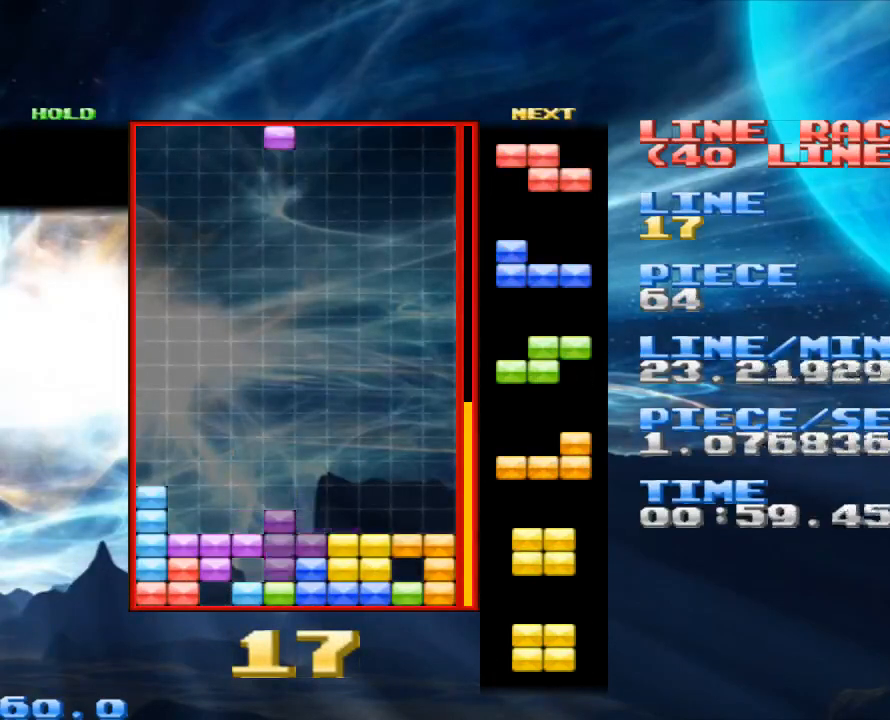
{"keys": [], "mouse": [], "events": [[100, "space", "down"], [167, "space", "up"], [333, "z", "down"], [467, "z", "up"]]}
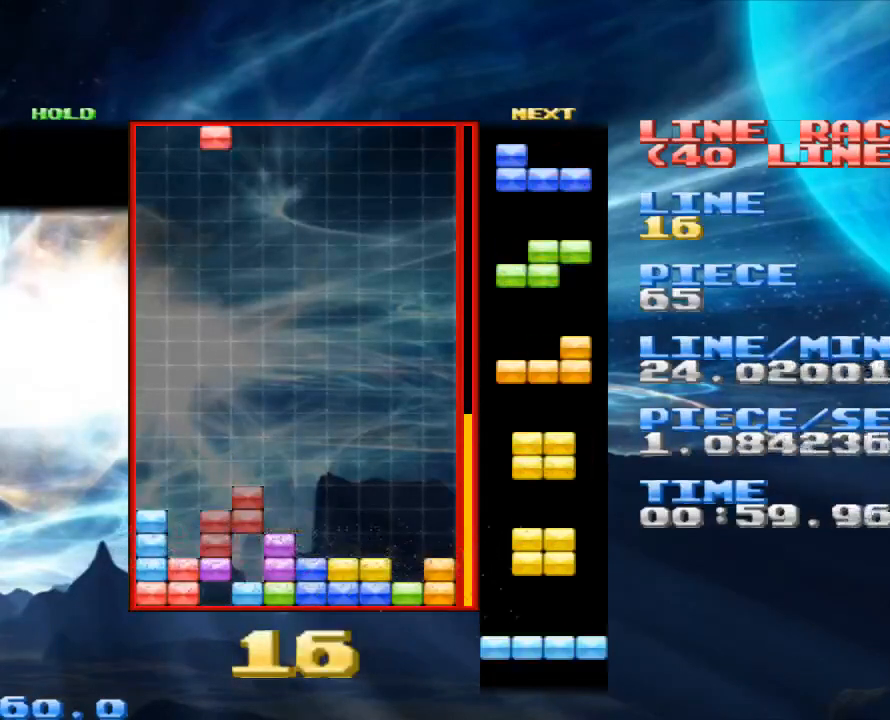
{"keys": [], "mouse": [], "events": []}
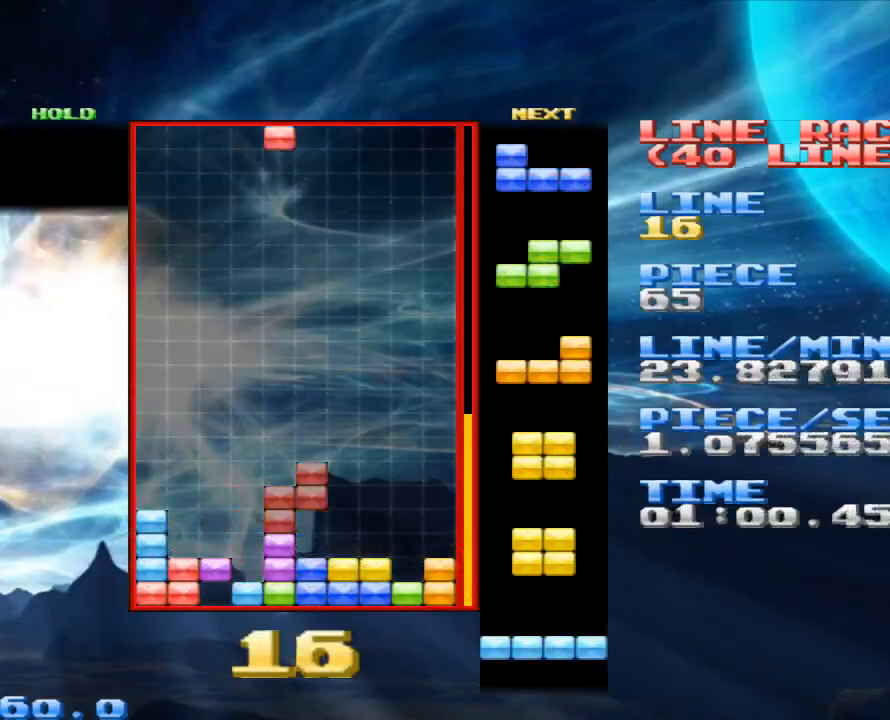
{"keys": [], "mouse": [], "events": []}
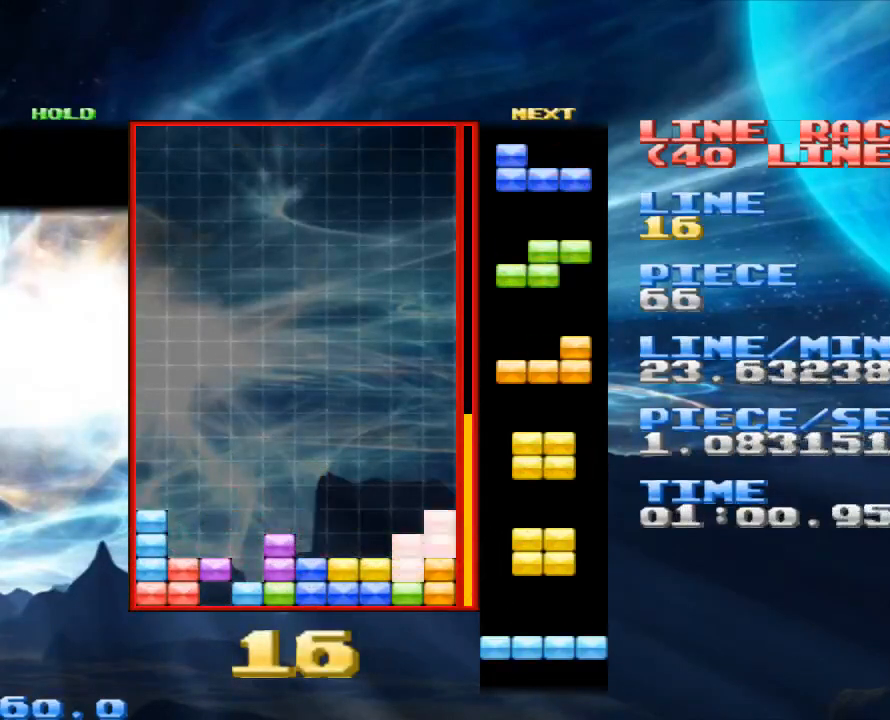
{"keys": ["z"], "mouse": [], "events": [[33, "space", "down"], [133, "space", "up"], [133, "z", "down"], [333, "z", "up"], [500, "z", "down"]]}
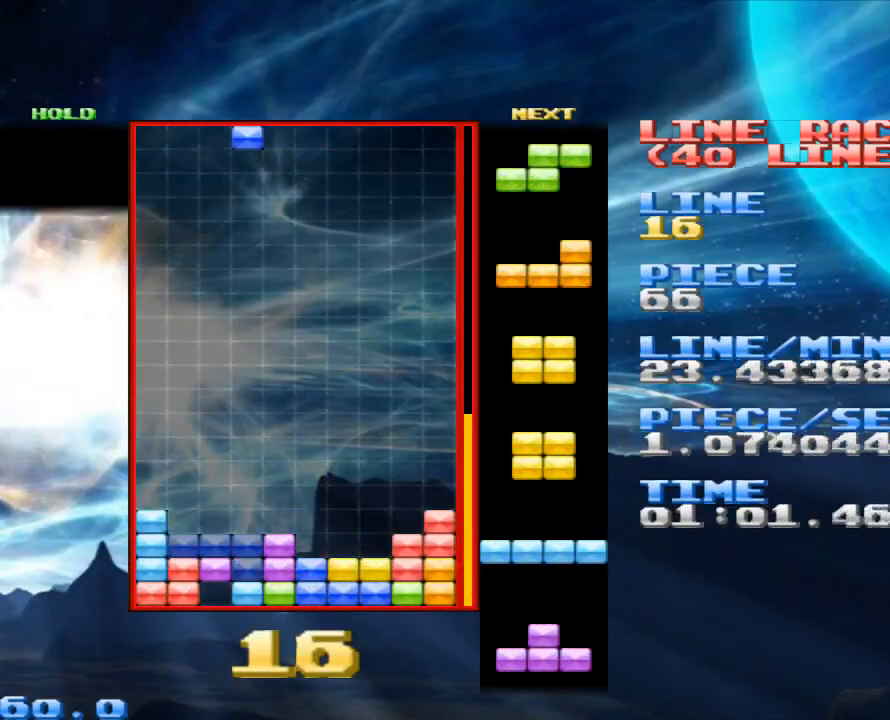
{"keys": ["space"], "mouse": [], "events": [[133, "z", "up"], [433, "space", "down"]]}
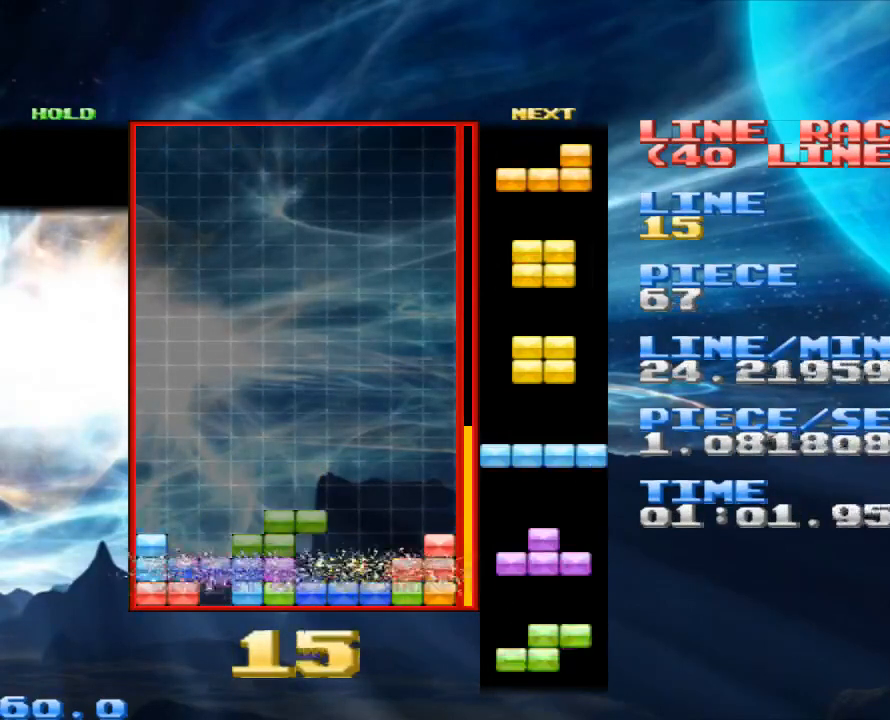
{"keys": [], "mouse": [], "events": [[67, "space", "up"]]}
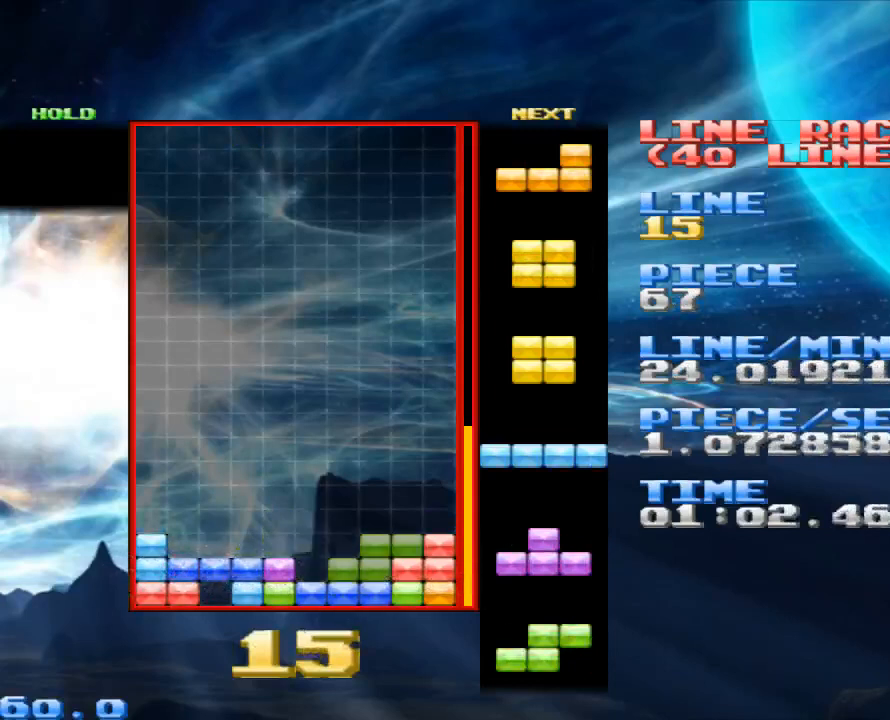
{"keys": [], "mouse": [], "events": [[167, "space", "down"], [333, "space", "up"], [367, "x", "down"], [500, "x", "up"]]}
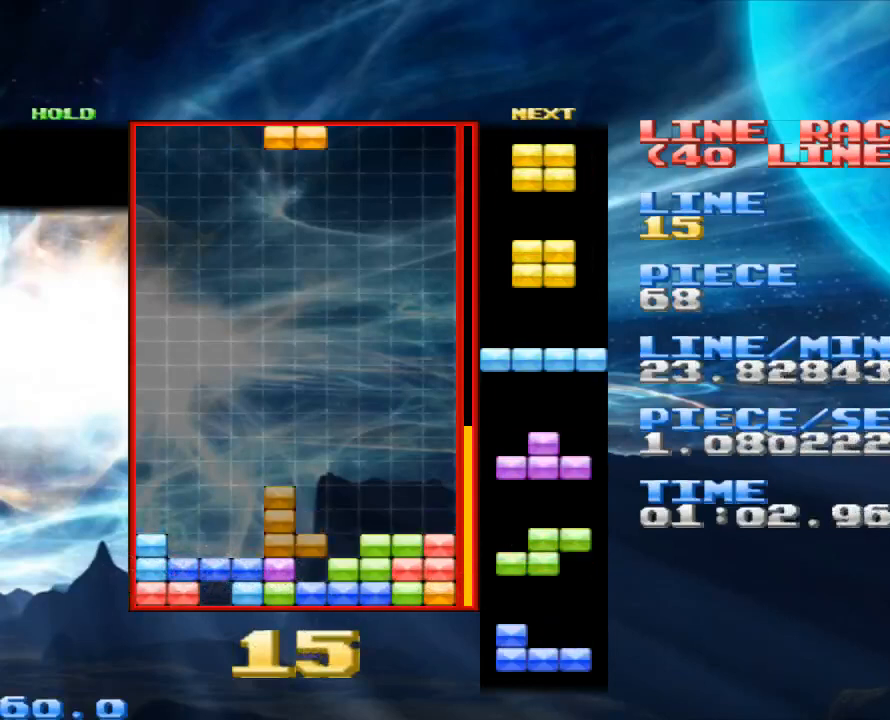
{"keys": [], "mouse": [], "events": [[200, "x", "down"], [300, "x", "up"]]}
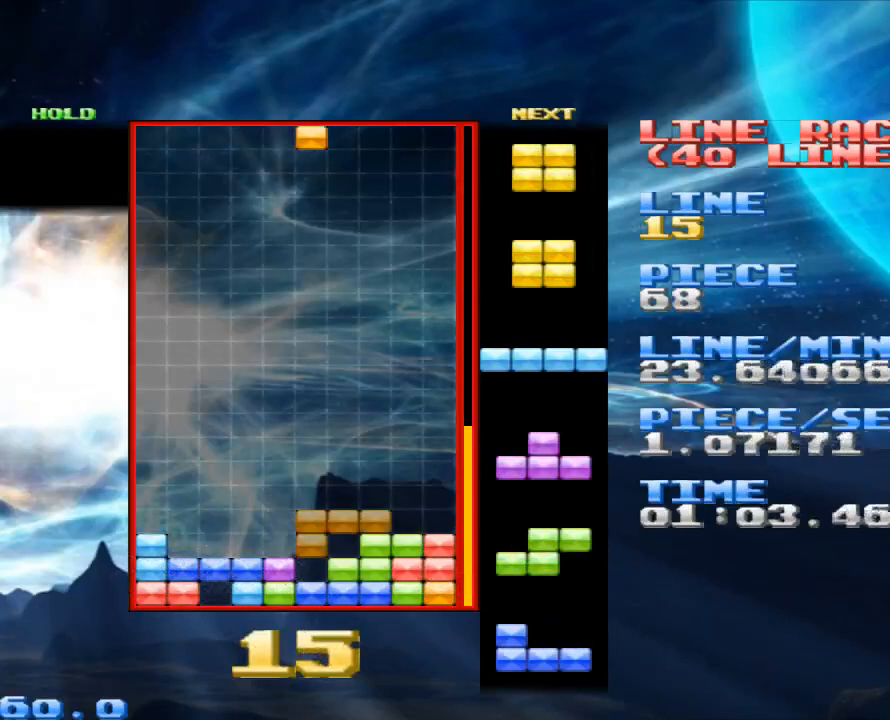
{"keys": [], "mouse": [], "events": [[367, "space", "down"], [400, "space", "up"]]}
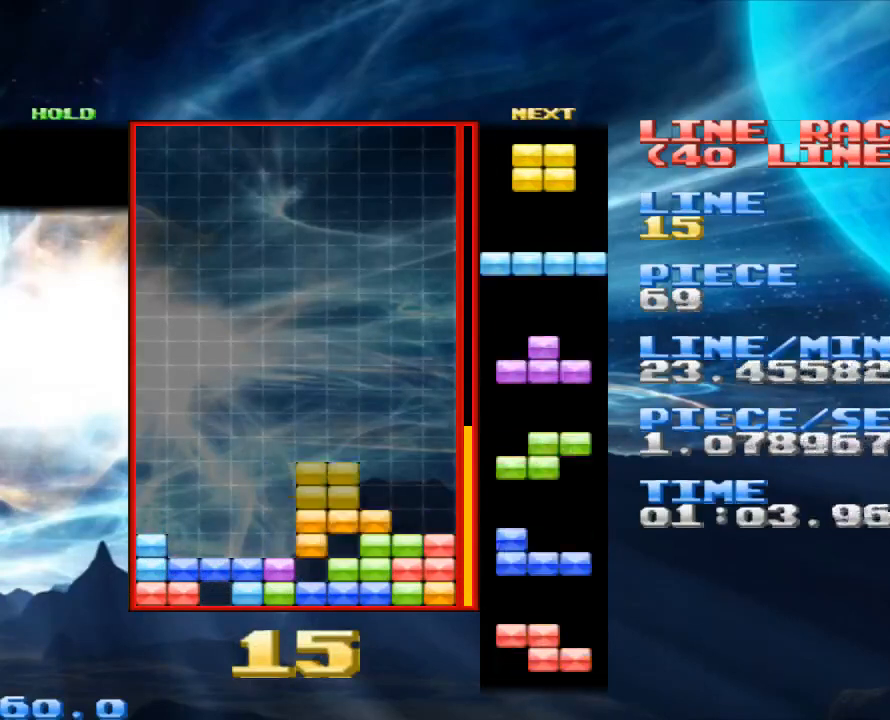
{"keys": [], "mouse": [], "events": []}
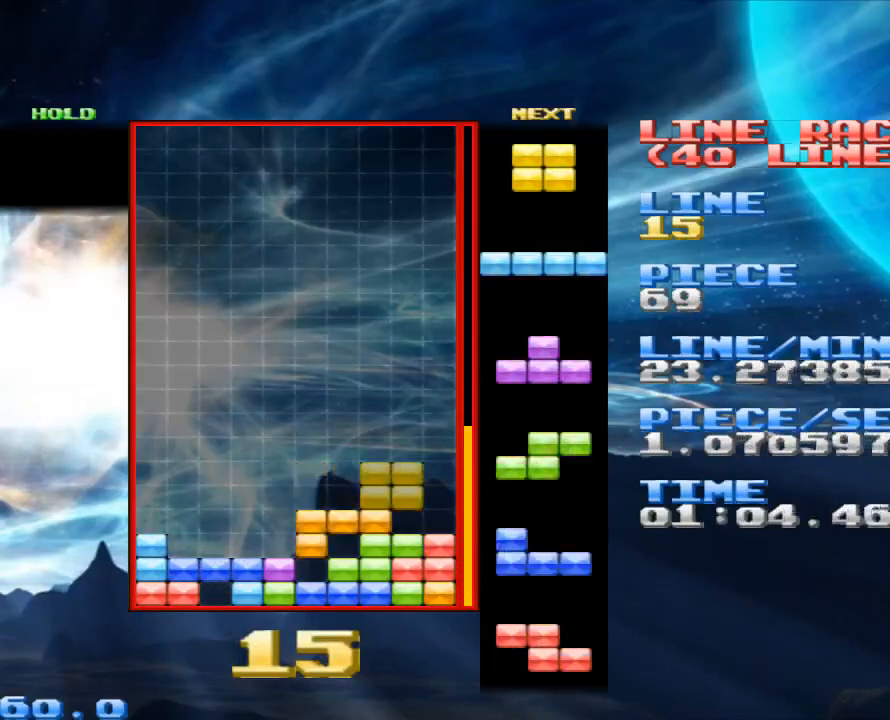
{"keys": [], "mouse": [], "events": [[167, "space", "down"], [233, "space", "up"]]}
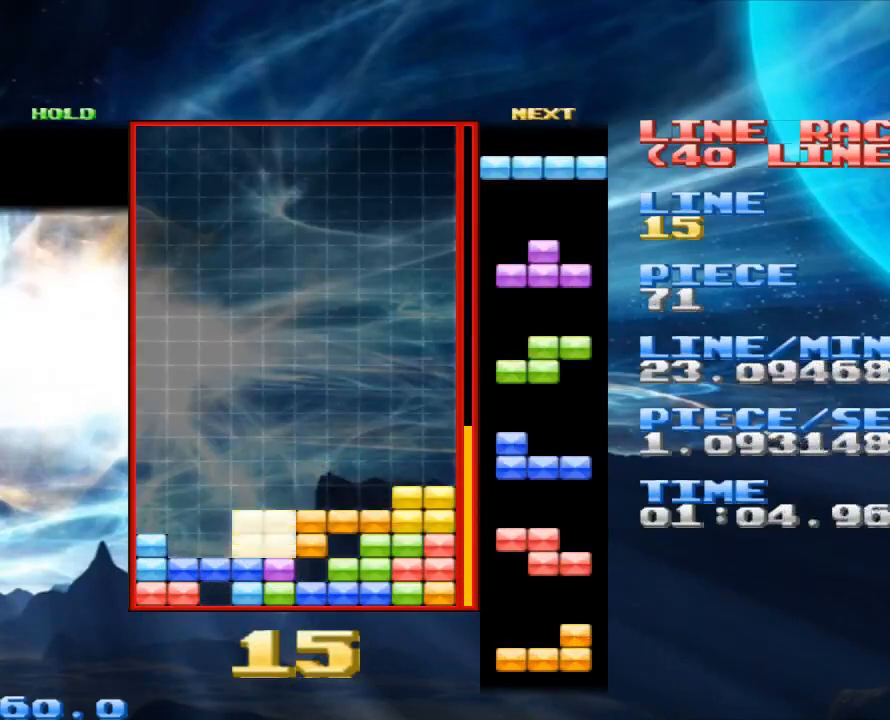
{"keys": [], "mouse": [], "events": [[33, "space", "down"], [167, "space", "up"], [300, "z", "down"], [433, "z", "up"]]}
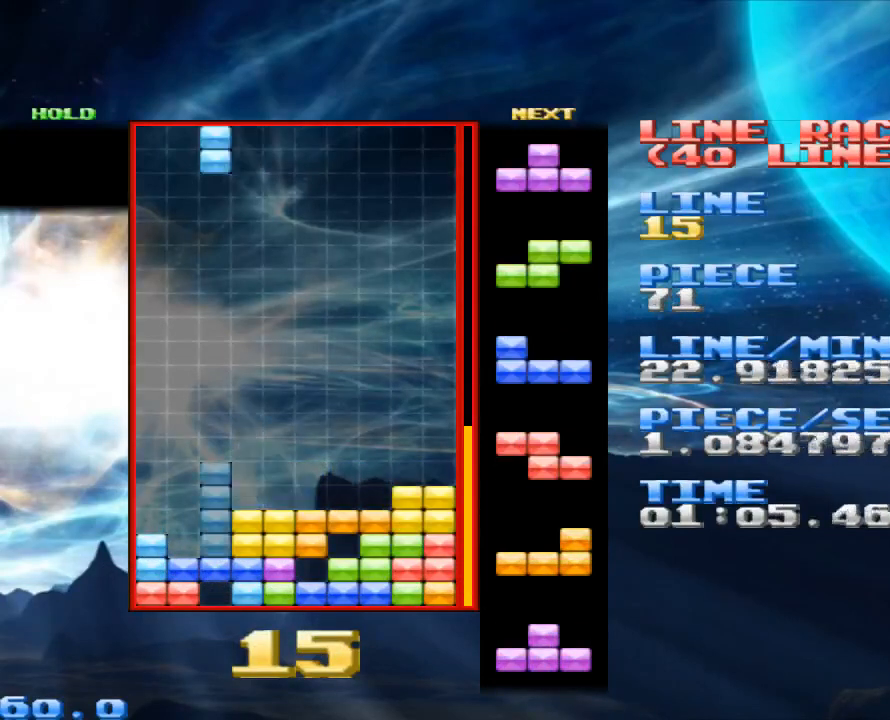
{"keys": [], "mouse": [], "events": [[400, "space", "down"], [500, "space", "up"]]}
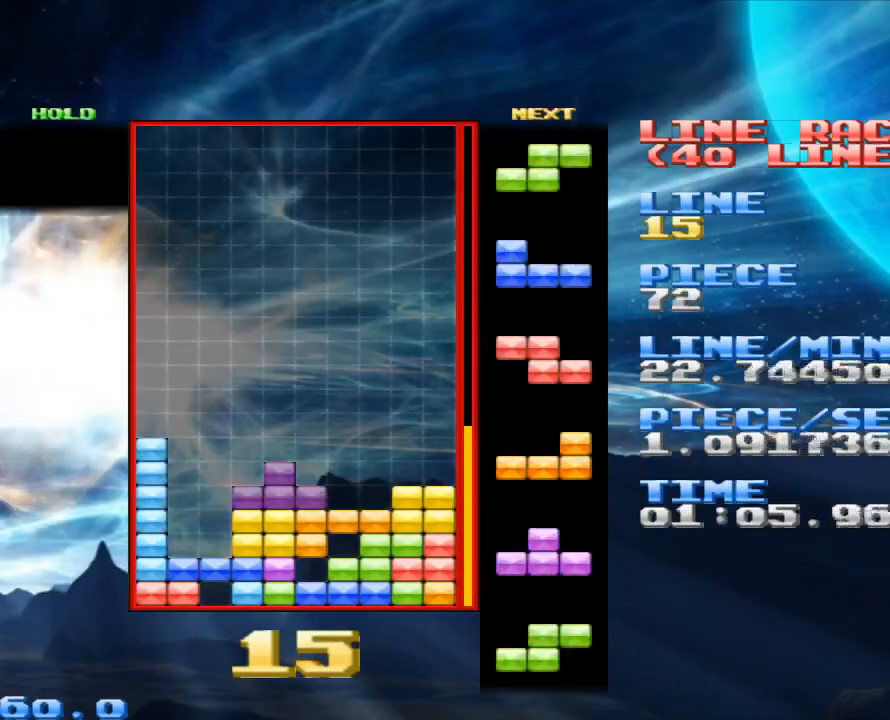
{"keys": [], "mouse": [], "events": []}
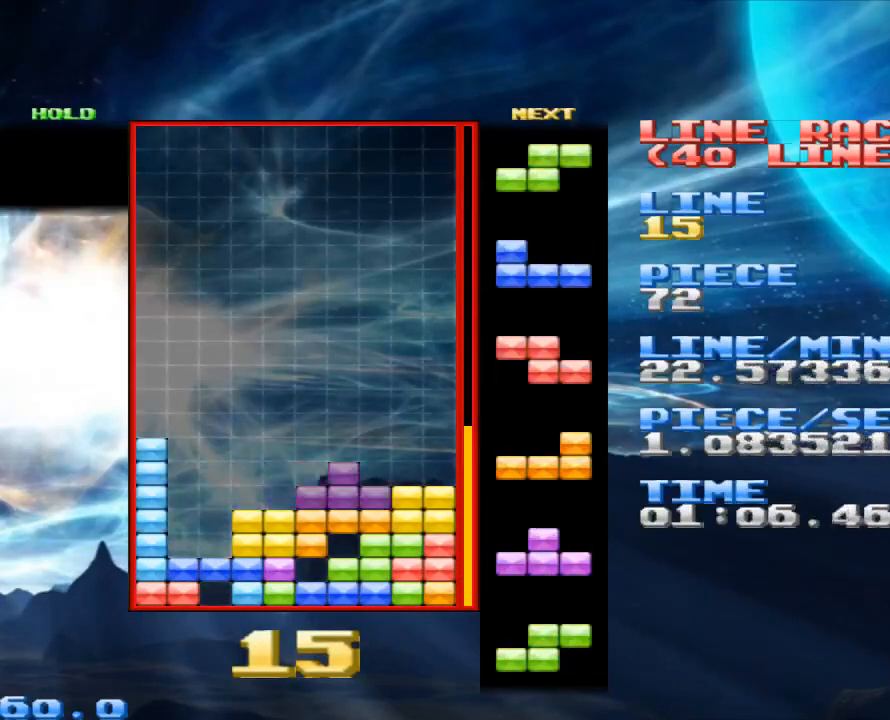
{"keys": [], "mouse": [], "events": [[133, "space", "down"], [200, "space", "up"]]}
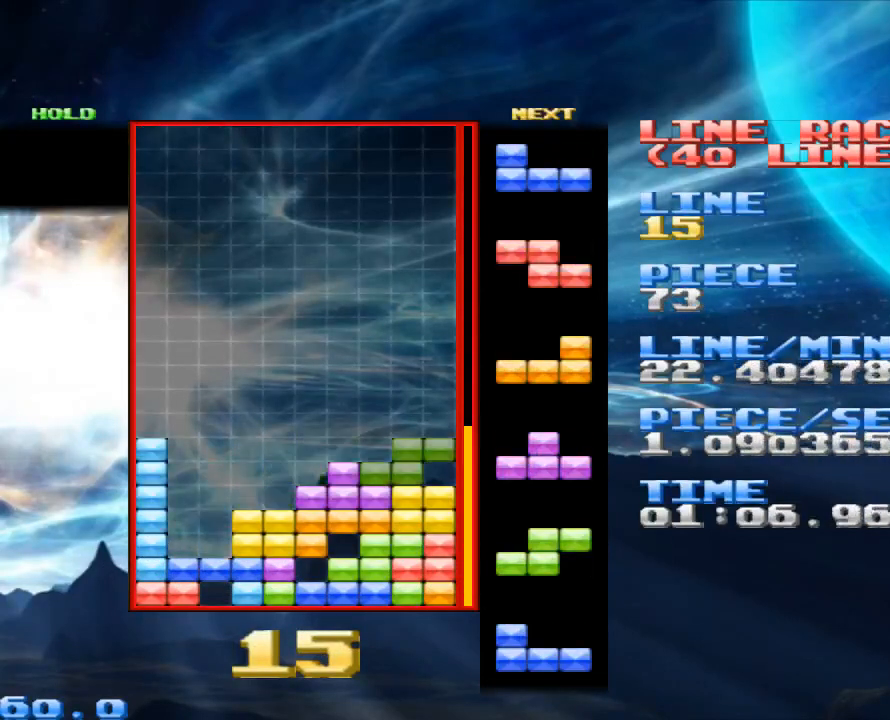
{"keys": [], "mouse": [], "events": [[167, "x", "down"], [267, "x", "up"]]}